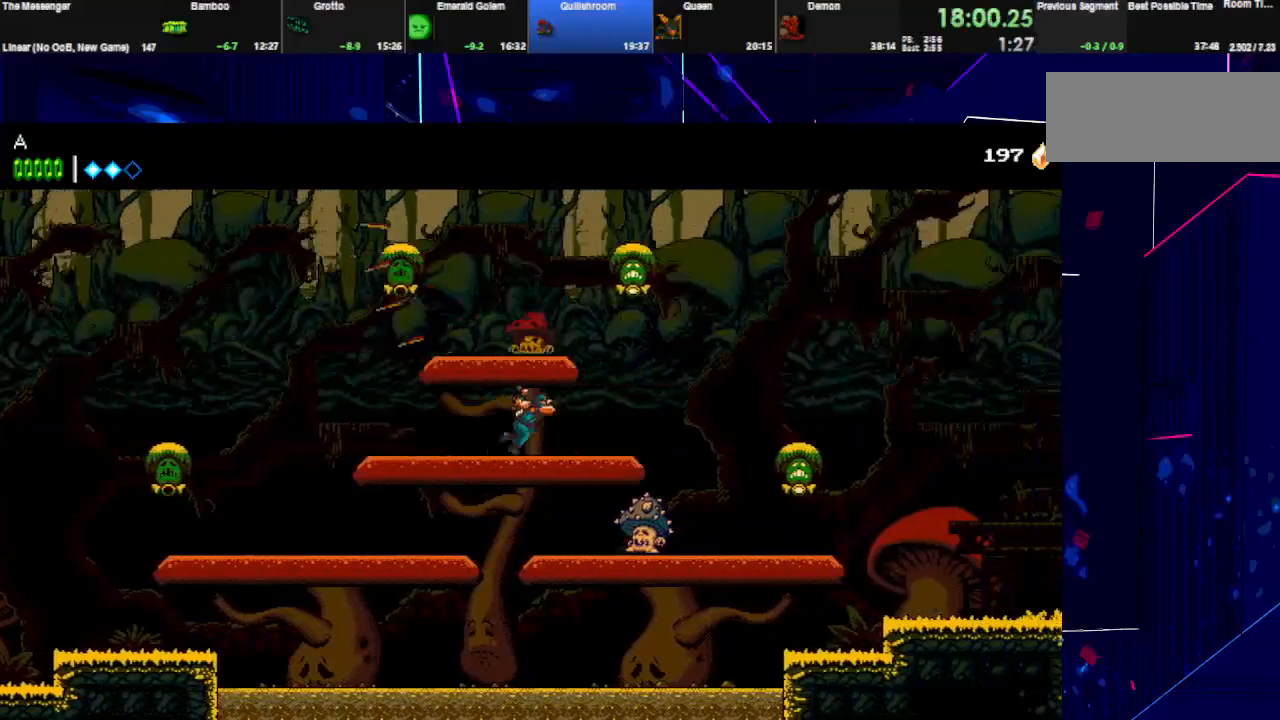
Gameplay with keyboard; each line is a JSON object with the keys held at the frame after it. "events" lists presses ("down") and releases ("up") of "down", "e", "left", "q", "right", "space", "up" and "w" between this image and that frame as [ms after this image, input, new state], when the widget could be followed in between. No other keys are recorded. Mouse input is not recorded.
{"keys": ["right"], "events": [[133, "space", "down"], [133, "w", "down"], [367, "w", "up"], [467, "space", "up"]]}
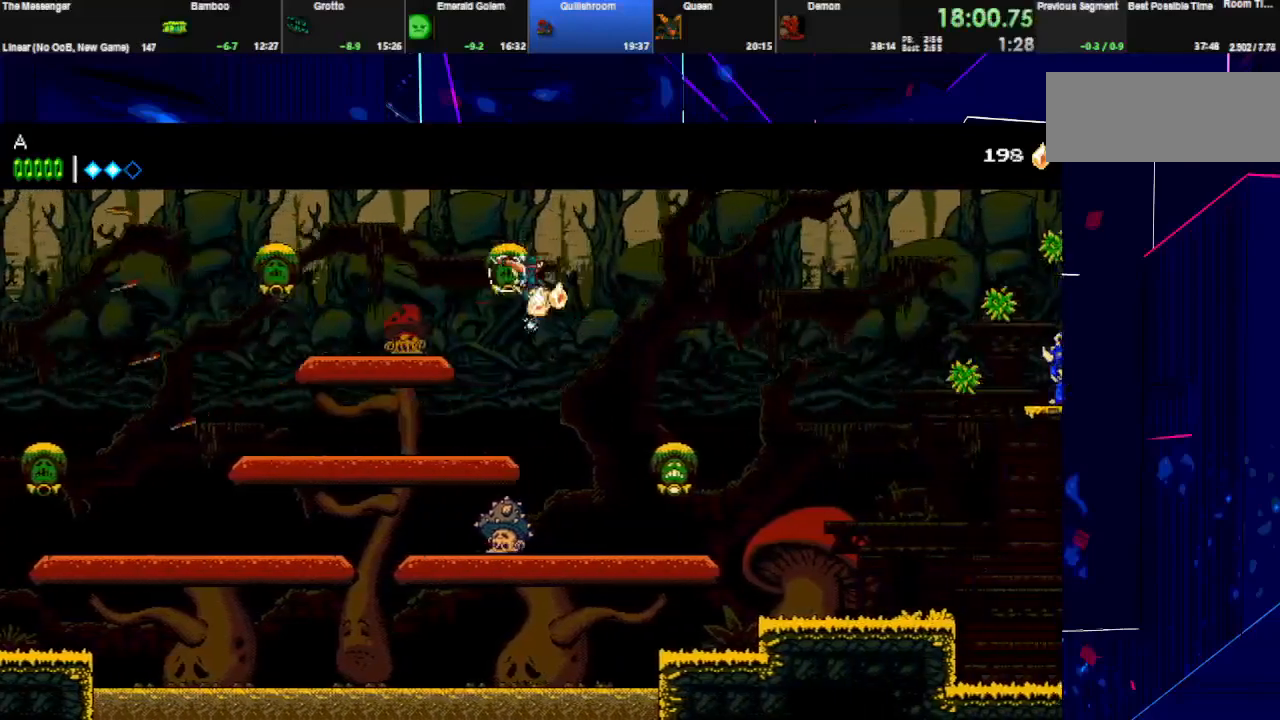
{"keys": ["right", "w"], "events": [[400, "w", "down"]]}
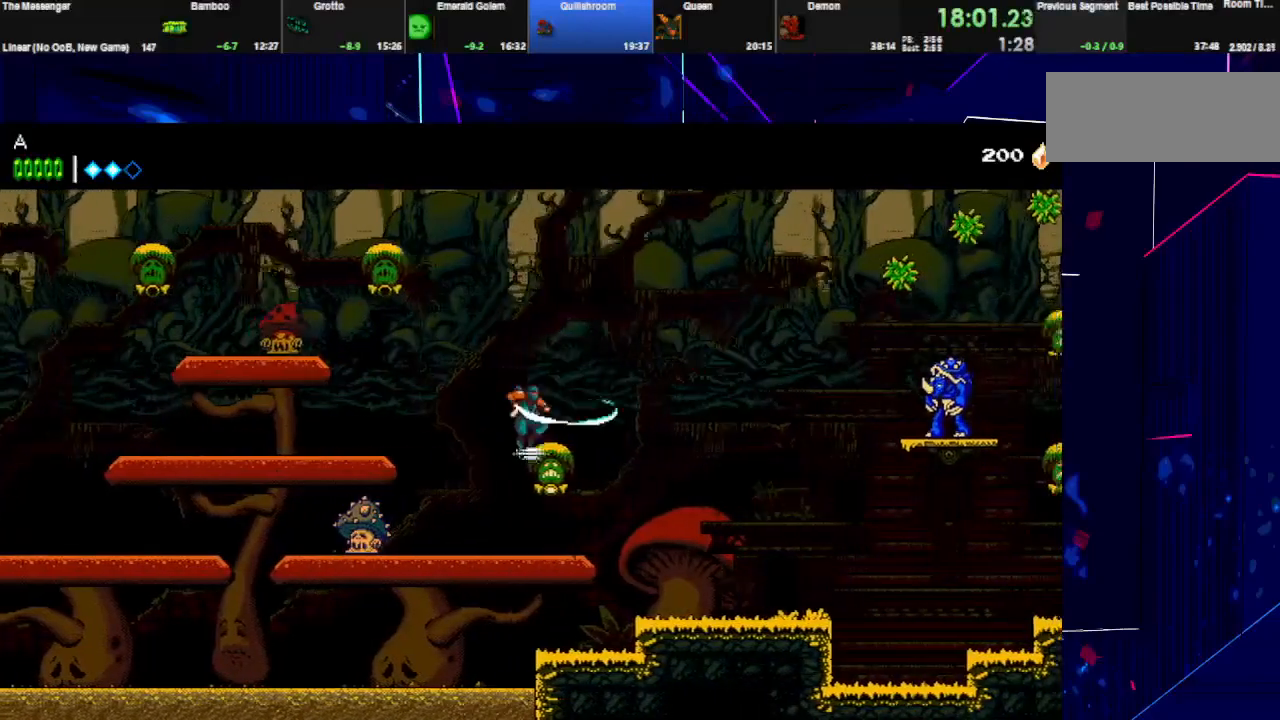
{"keys": ["right"], "events": [[67, "w", "up"]]}
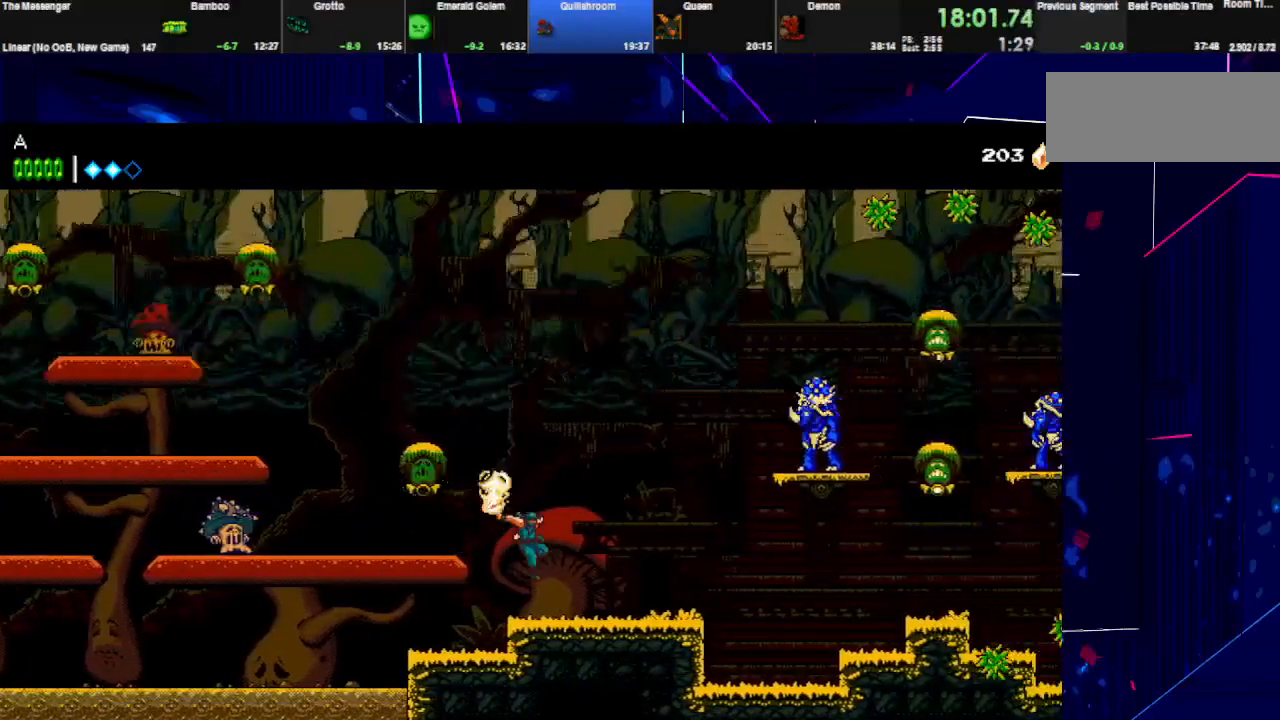
{"keys": ["right"], "events": []}
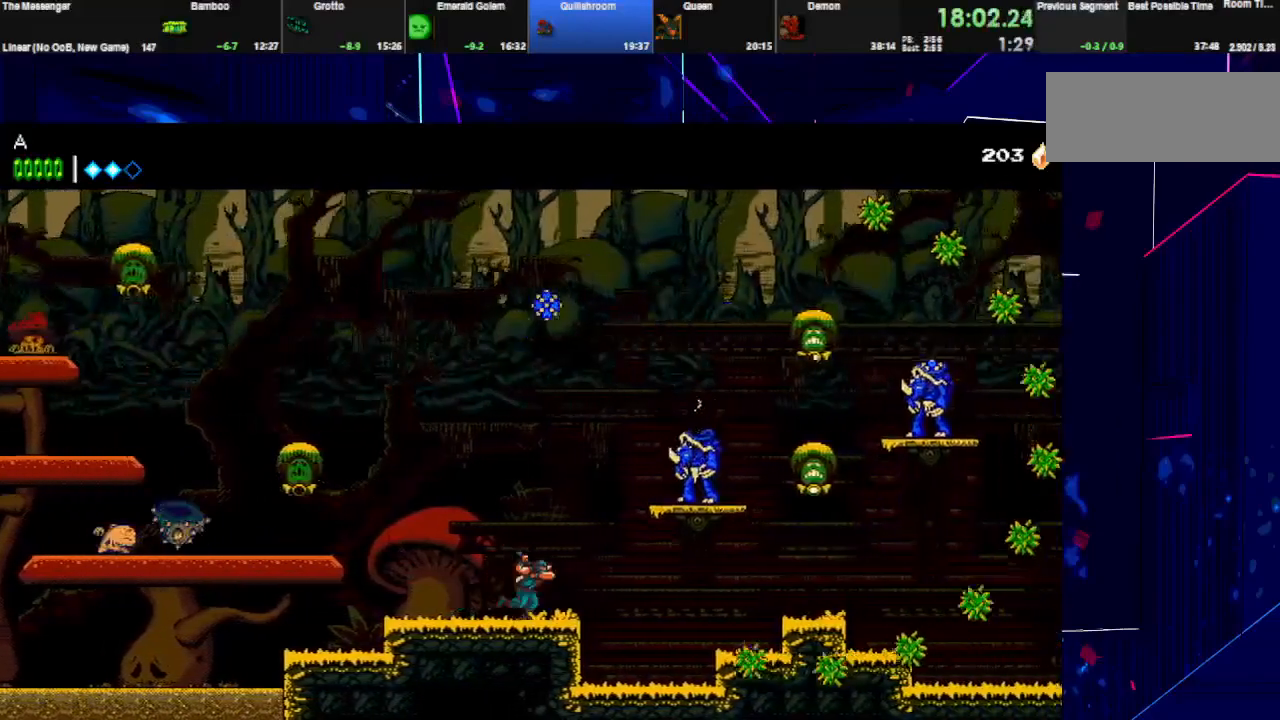
{"keys": ["right", "space"], "events": [[67, "space", "down"], [100, "w", "down"], [267, "space", "up"], [300, "w", "up"], [333, "space", "down"]]}
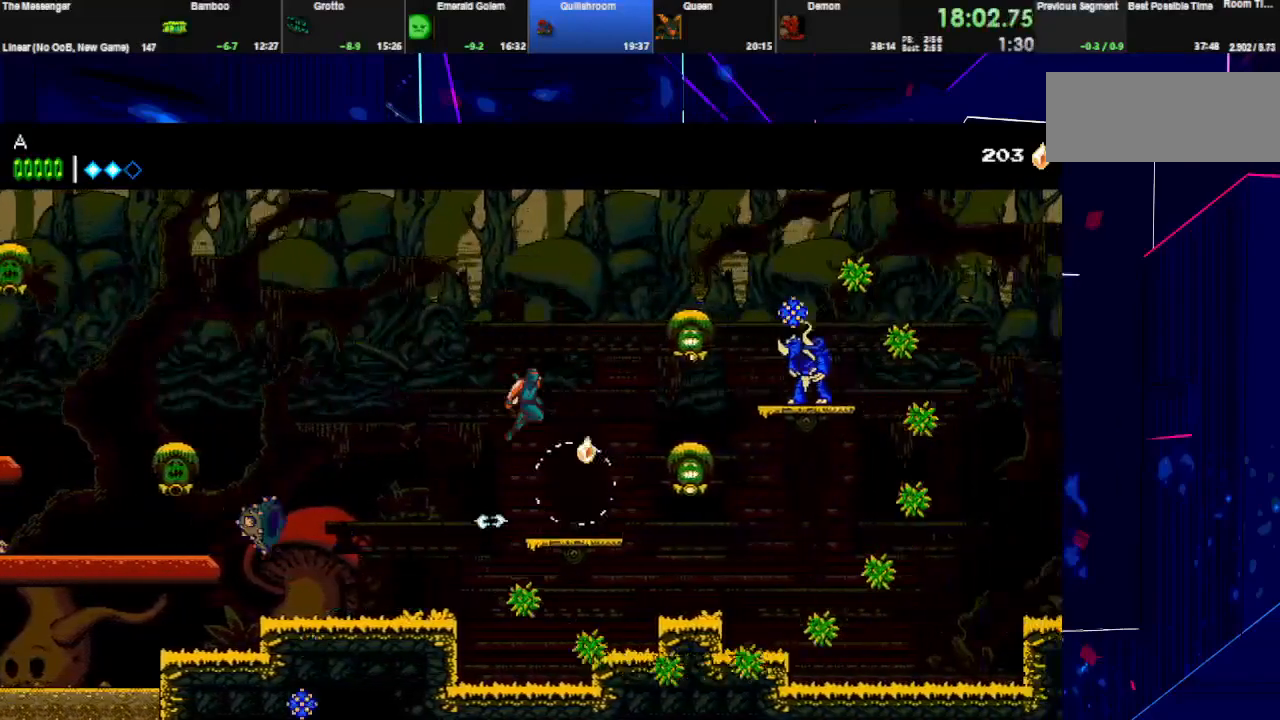
{"keys": ["right", "w"], "events": [[167, "w", "down"], [200, "space", "up"], [300, "w", "up"], [400, "w", "down"]]}
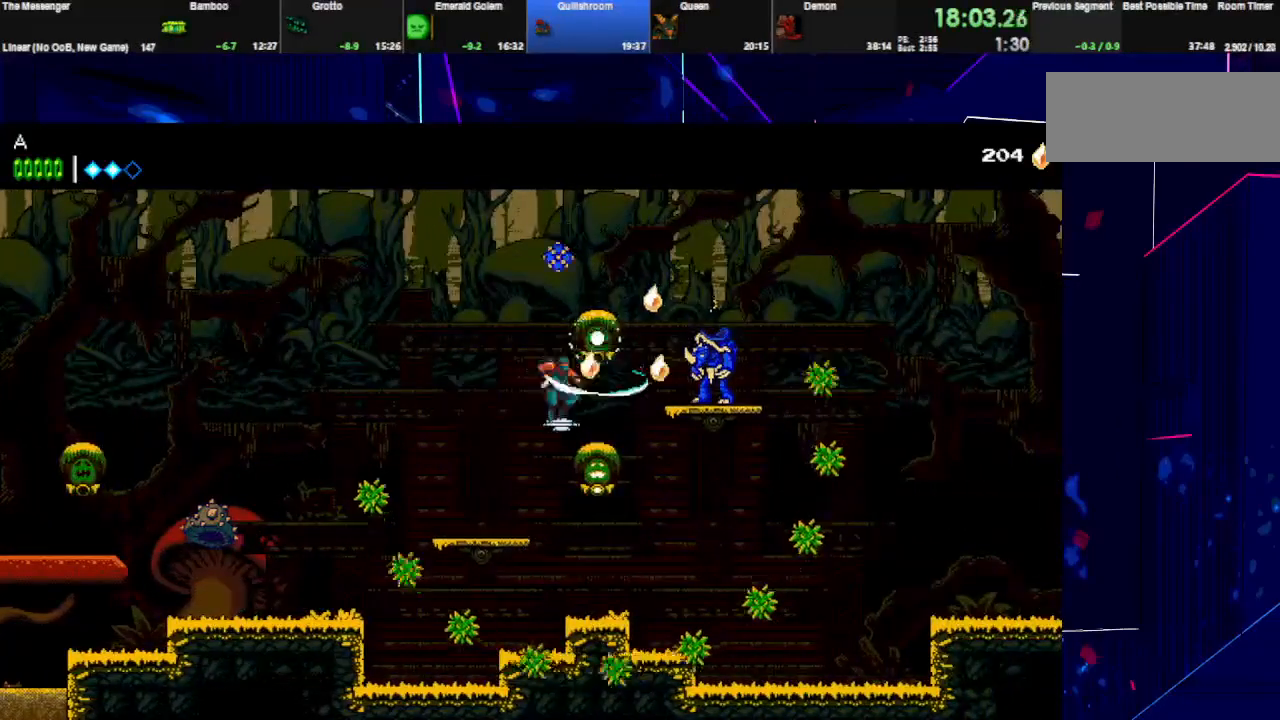
{"keys": ["right"], "events": [[33, "w", "up"], [200, "space", "down"], [200, "w", "down"], [367, "space", "up"], [367, "w", "up"]]}
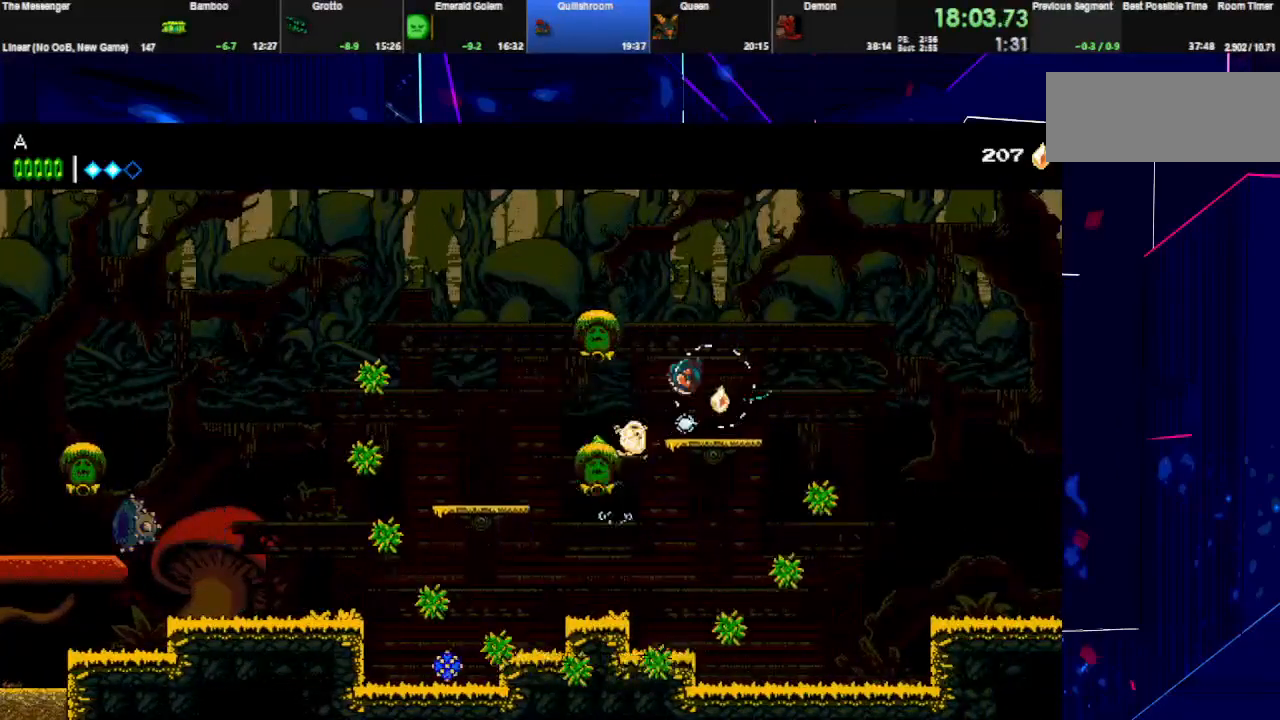
{"keys": ["right", "space"], "events": [[233, "w", "down"], [267, "space", "down"], [400, "w", "up"]]}
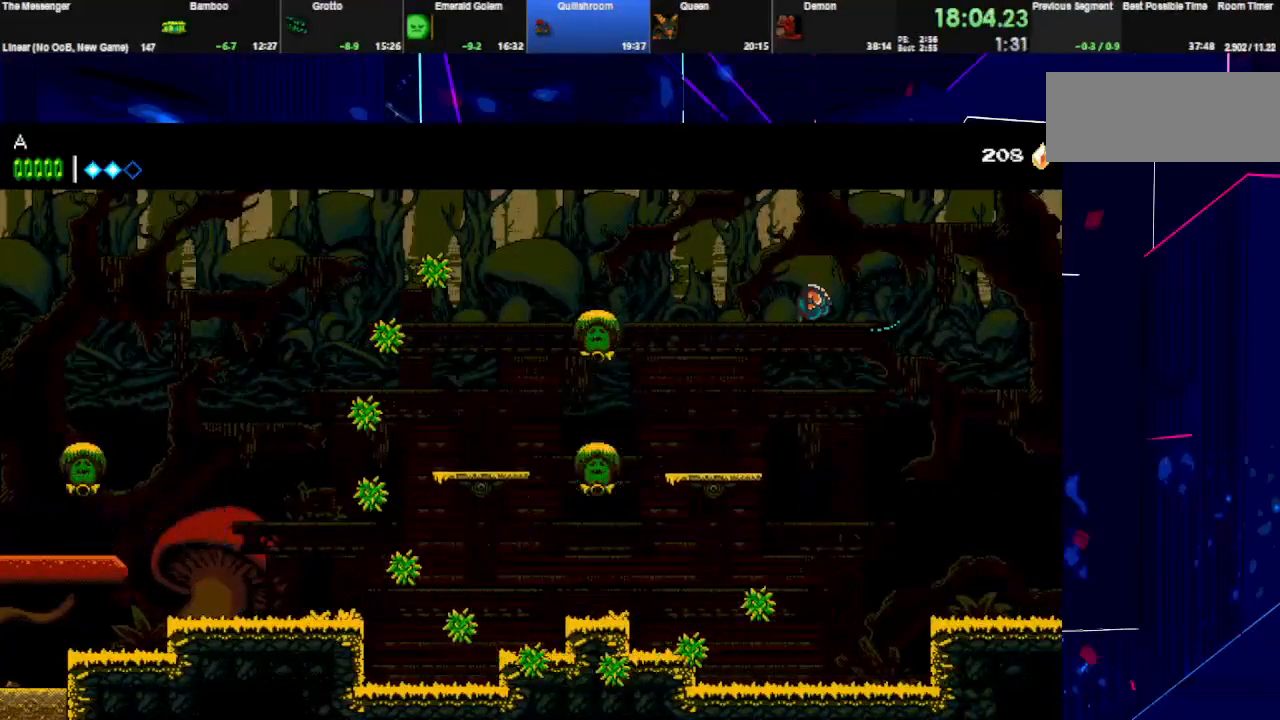
{"keys": ["right"], "events": [[200, "space", "up"]]}
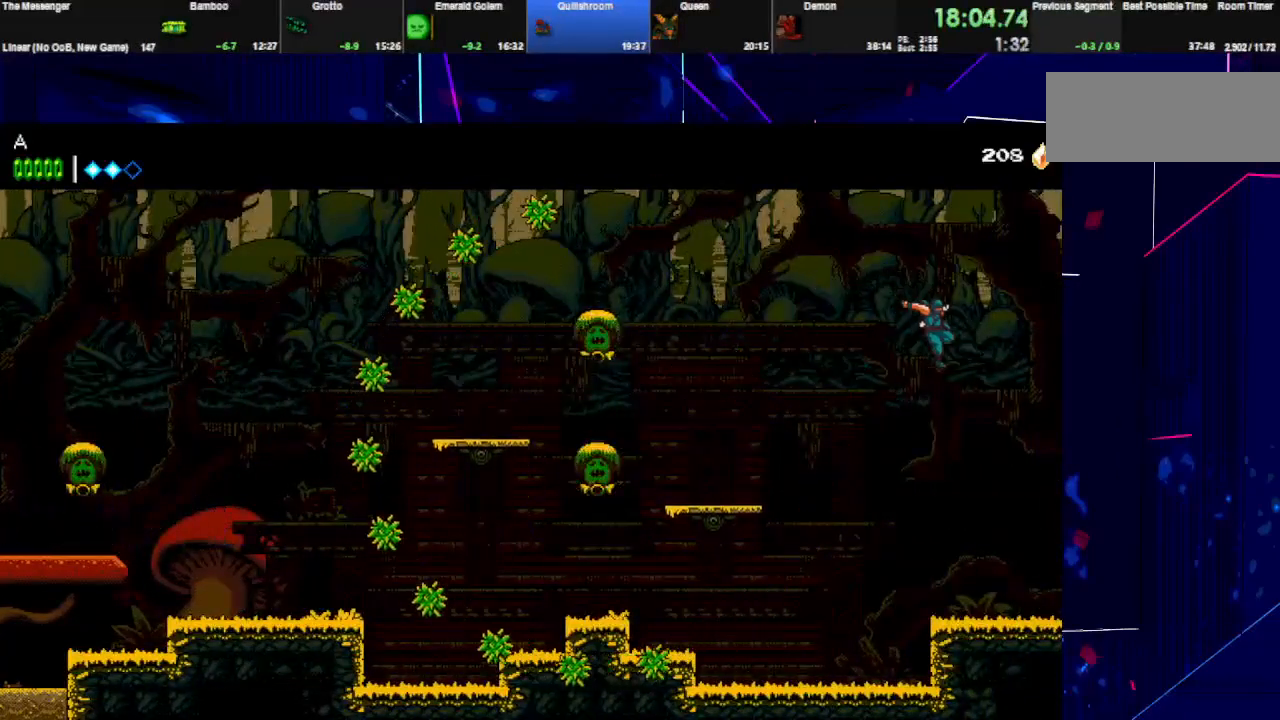
{"keys": ["right"], "events": [[33, "w", "down"], [67, "space", "down"], [200, "w", "up"], [300, "space", "up"]]}
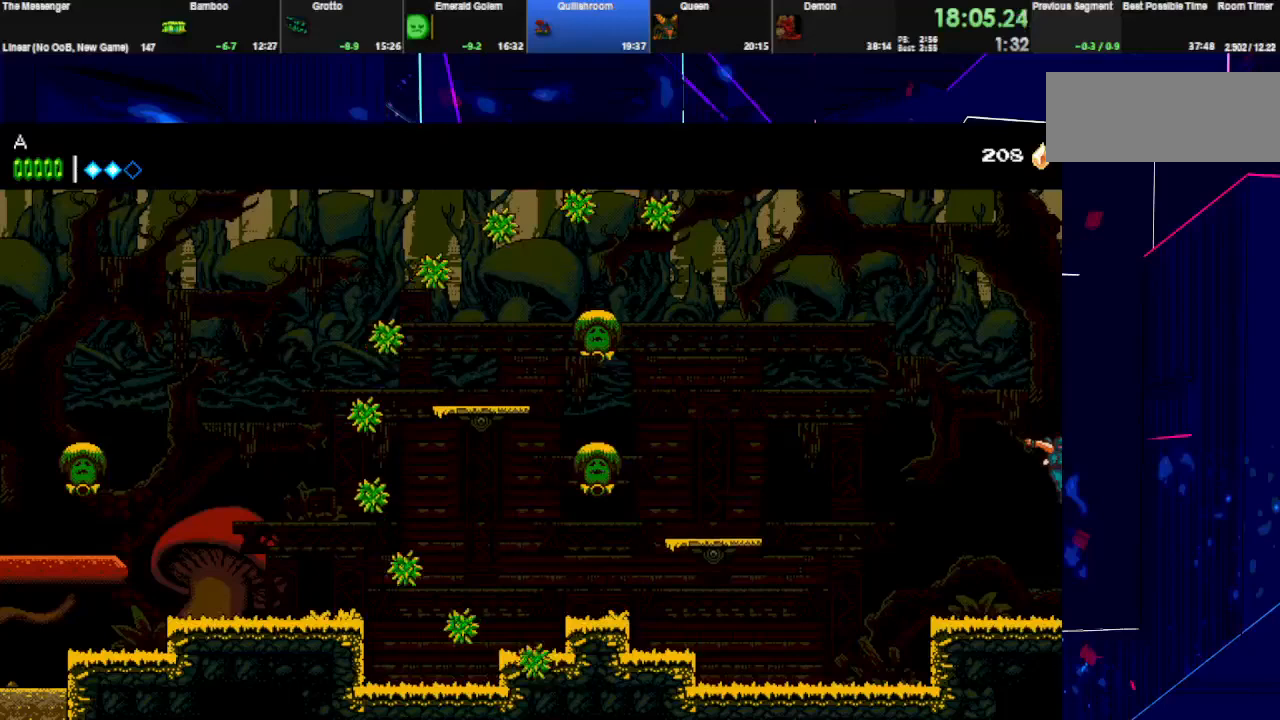
{"keys": ["right"], "events": []}
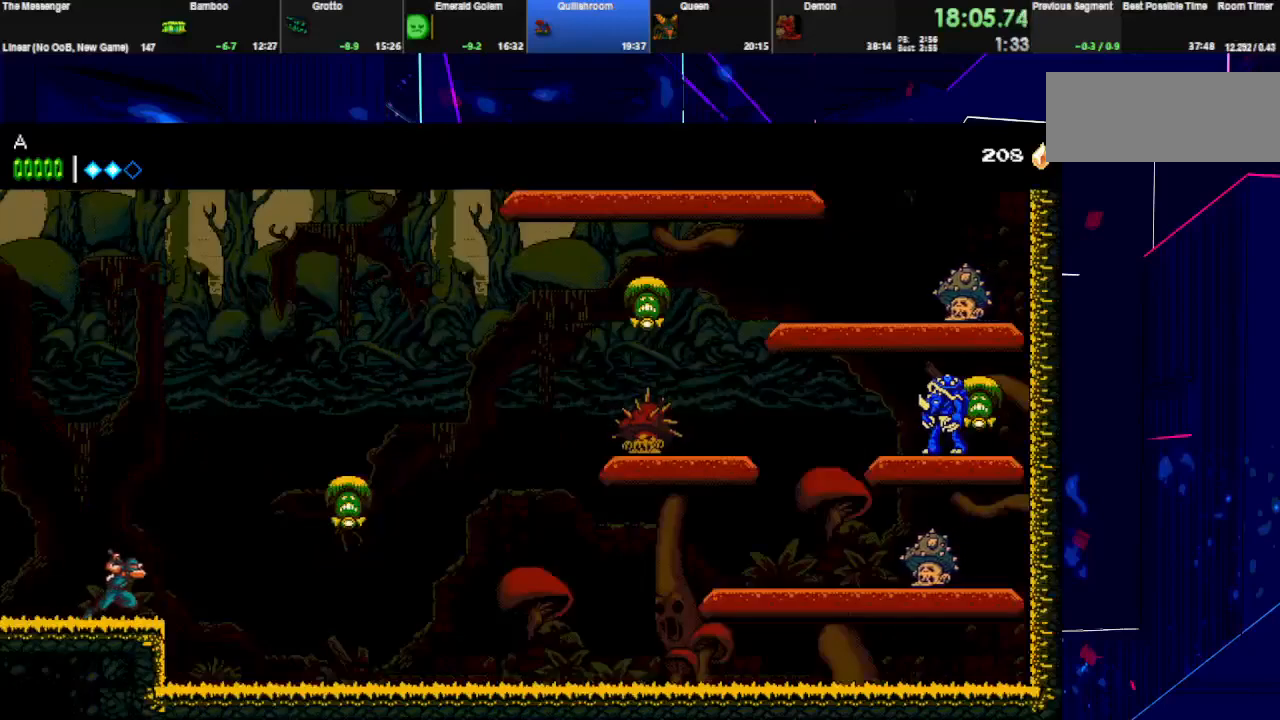
{"keys": ["right", "space"], "events": [[33, "space", "down"], [333, "space", "up"], [367, "space", "down"]]}
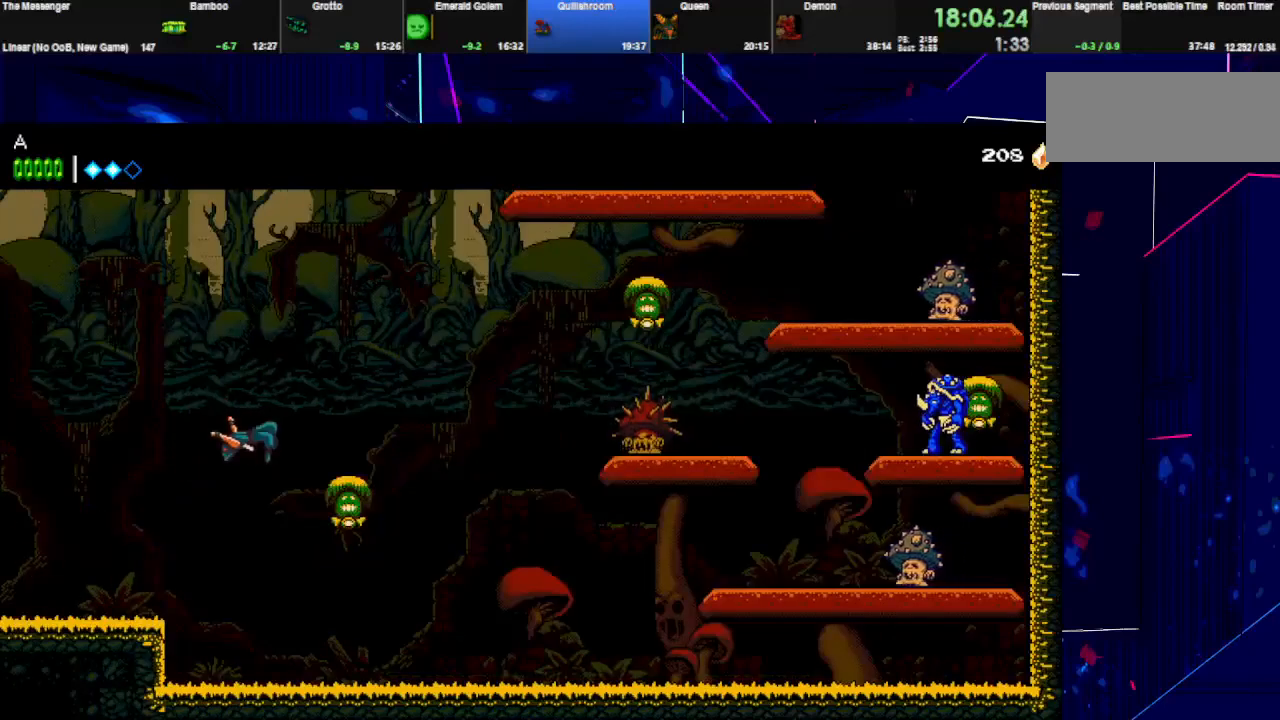
{"keys": ["right", "space", "w"], "events": [[133, "w", "down"], [300, "w", "up"], [400, "w", "down"]]}
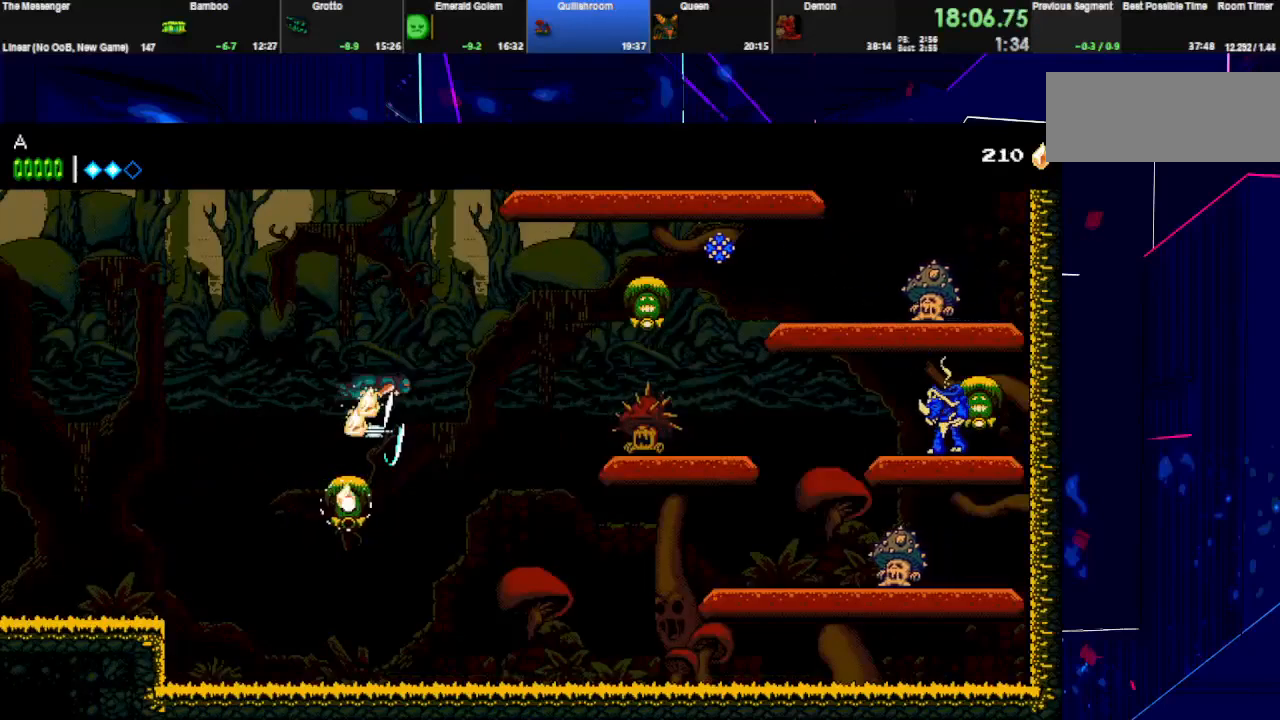
{"keys": ["right"], "events": [[33, "w", "up"], [67, "space", "up"], [167, "space", "down"], [500, "space", "up"]]}
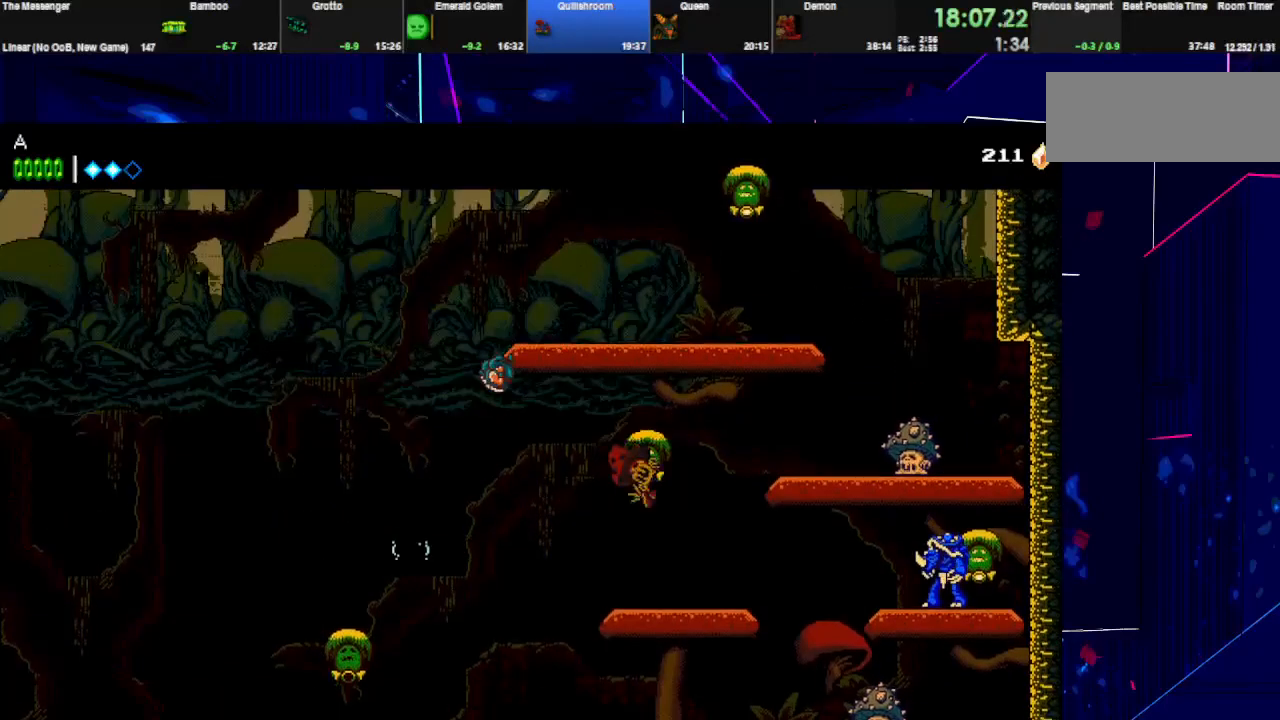
{"keys": ["right", "space"], "events": [[33, "space", "down"], [167, "w", "down"], [367, "space", "up"], [367, "w", "up"], [433, "space", "down"]]}
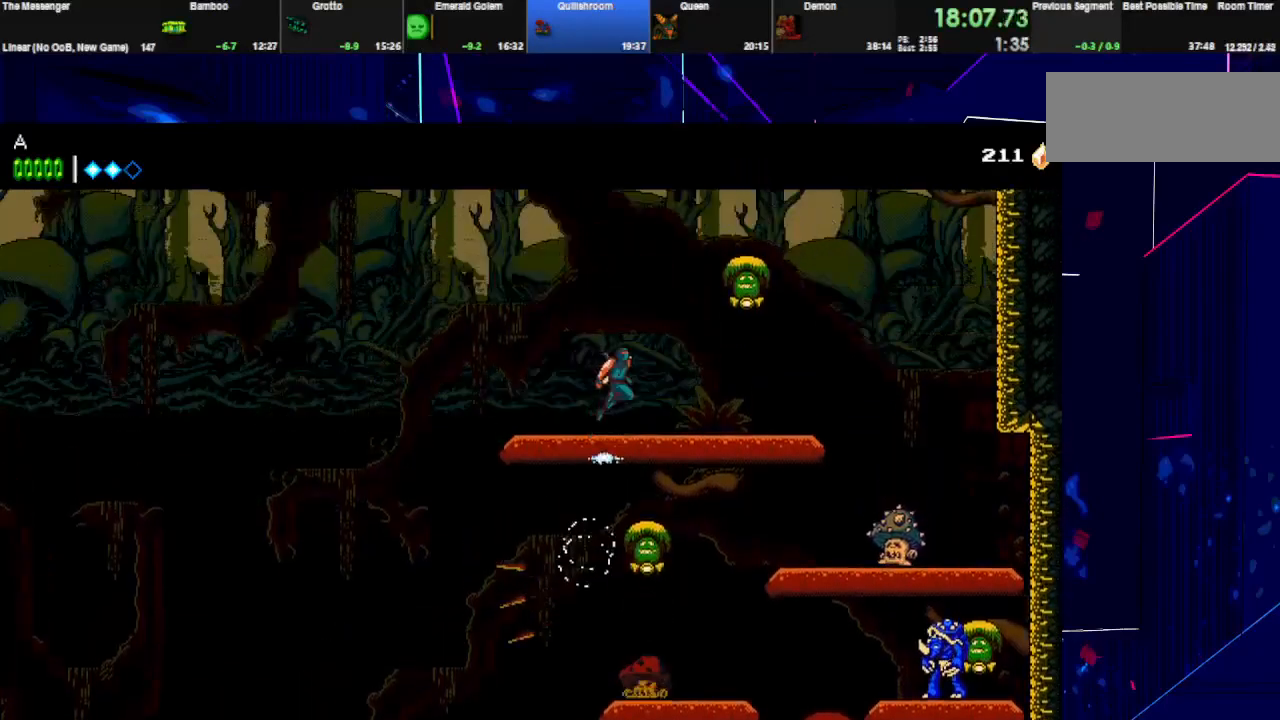
{"keys": ["right"], "events": [[133, "w", "down"], [367, "space", "up"], [367, "w", "up"]]}
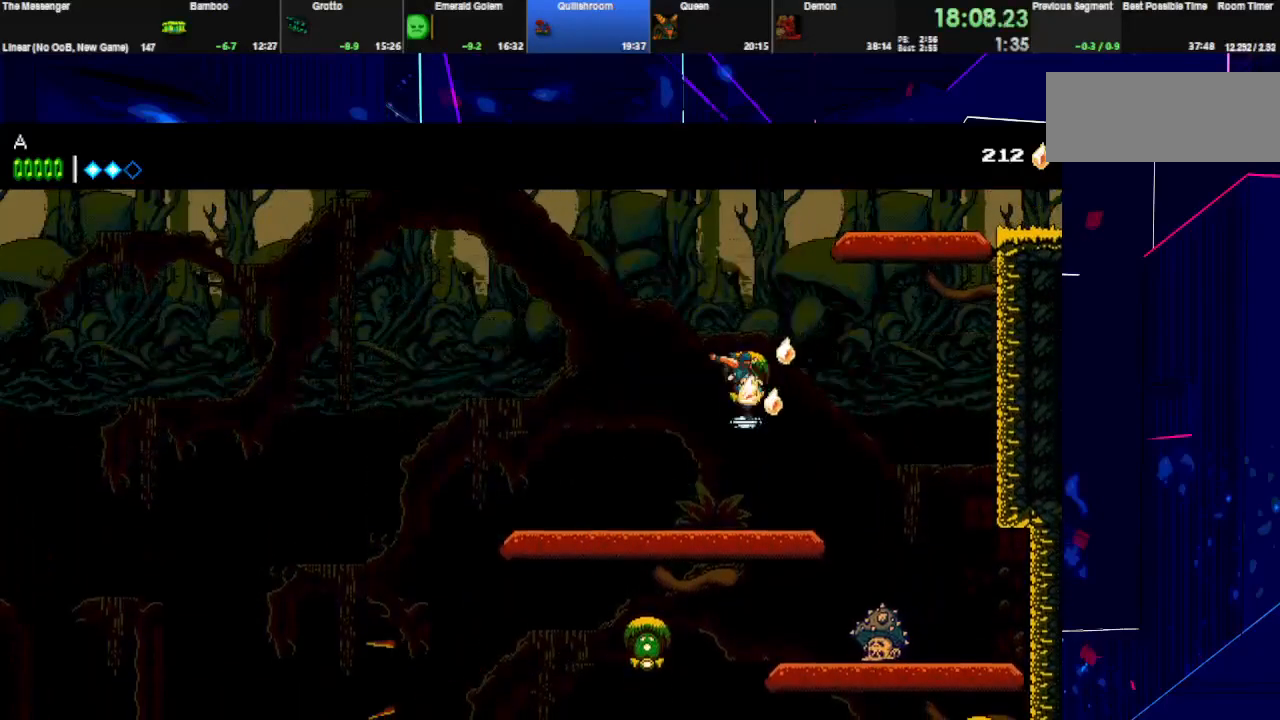
{"keys": ["right", "space"], "events": [[67, "space", "down"], [67, "w", "down"], [467, "space", "up"], [500, "space", "down"], [500, "w", "up"]]}
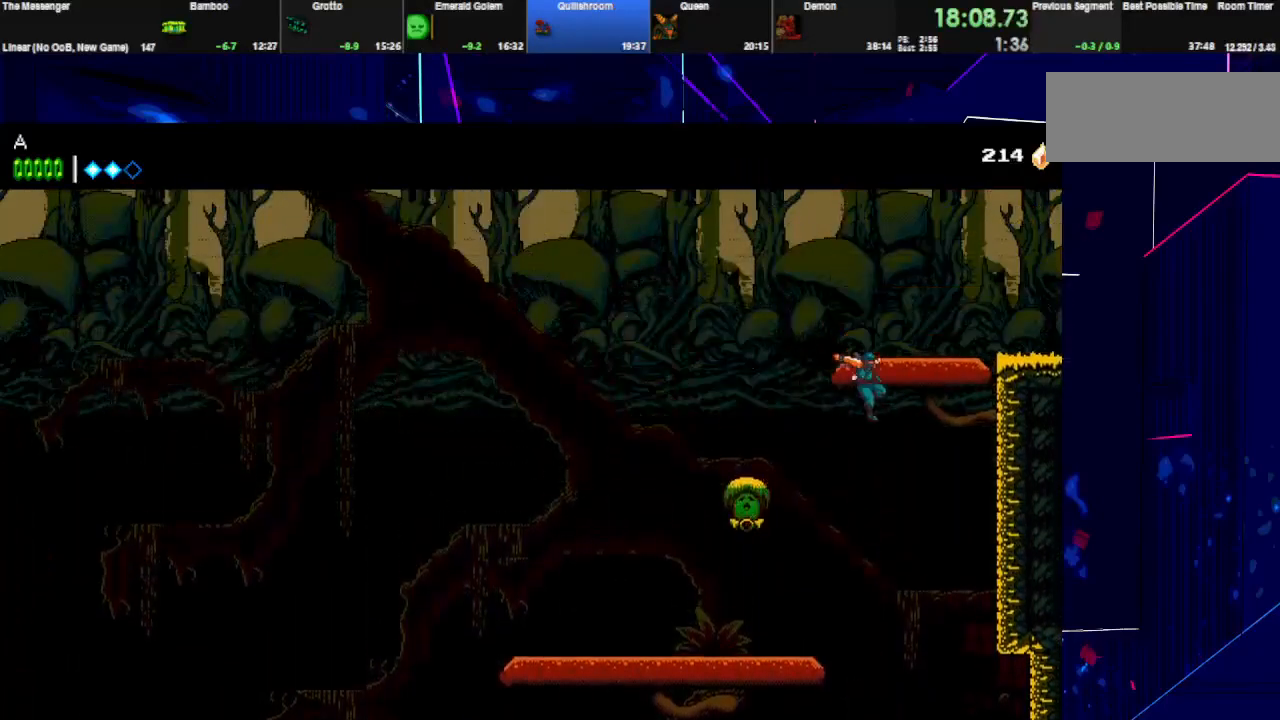
{"keys": ["right", "space"], "events": [[400, "space", "up"], [433, "right", "up"], [433, "space", "down"], [467, "right", "down"]]}
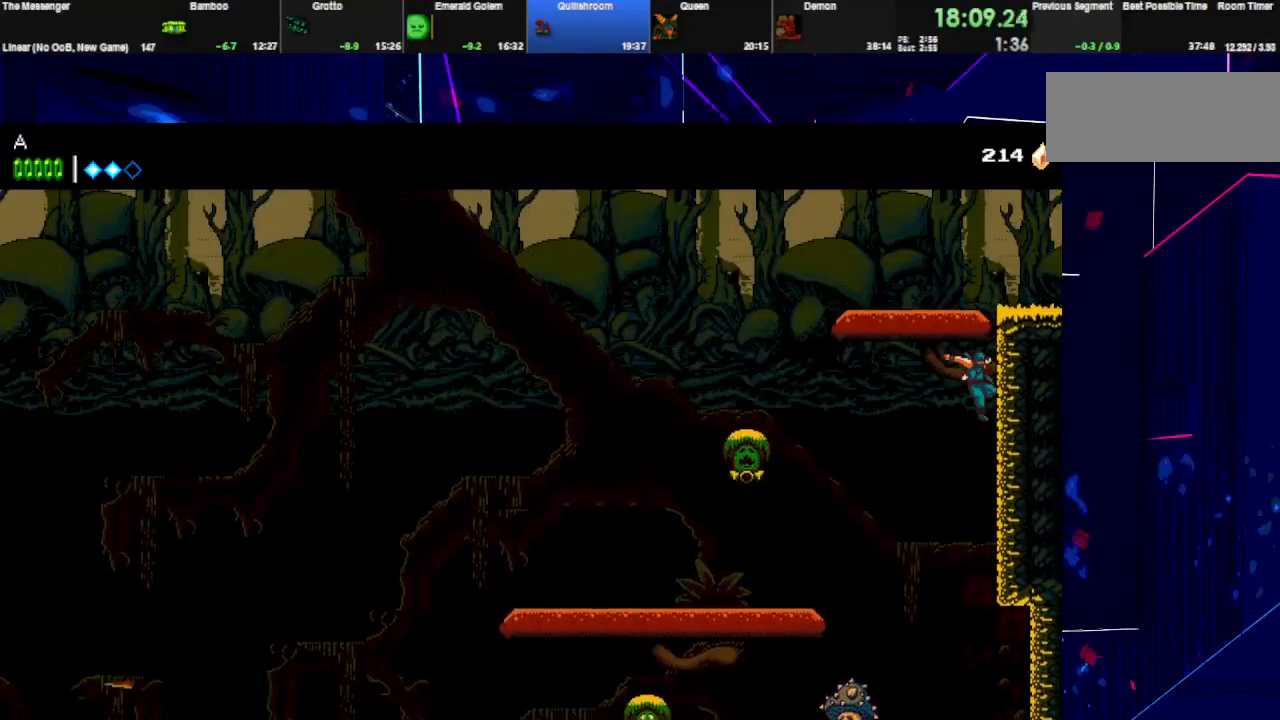
{"keys": ["right", "space"], "events": [[267, "space", "up"], [300, "right", "up"], [300, "space", "down"], [367, "right", "down"]]}
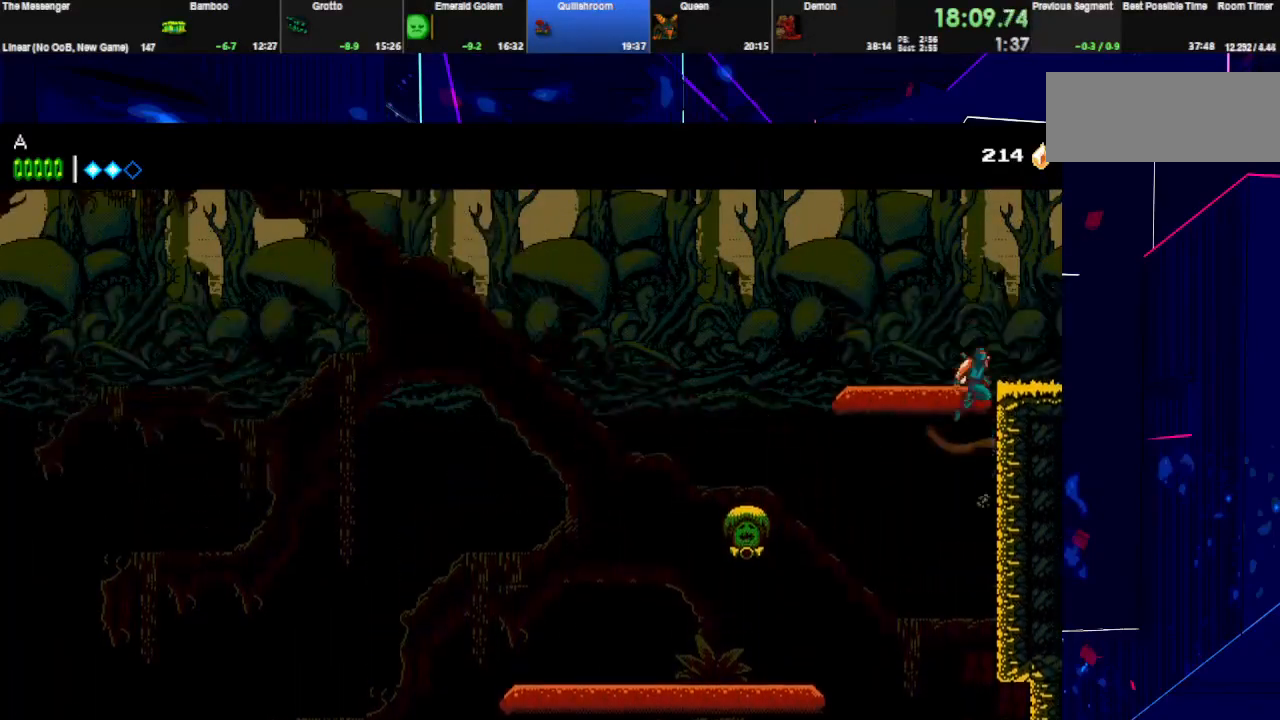
{"keys": ["right"], "events": [[167, "w", "down"], [233, "space", "up"], [333, "w", "up"]]}
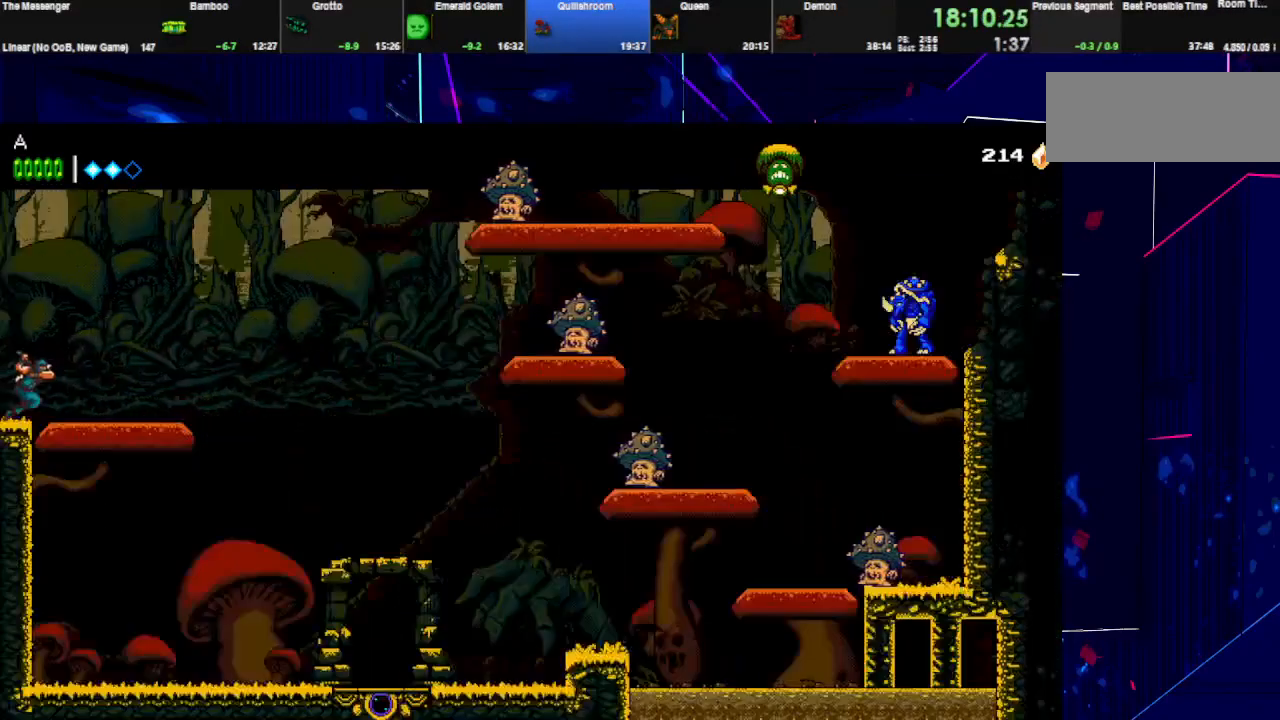
{"keys": ["right"], "events": []}
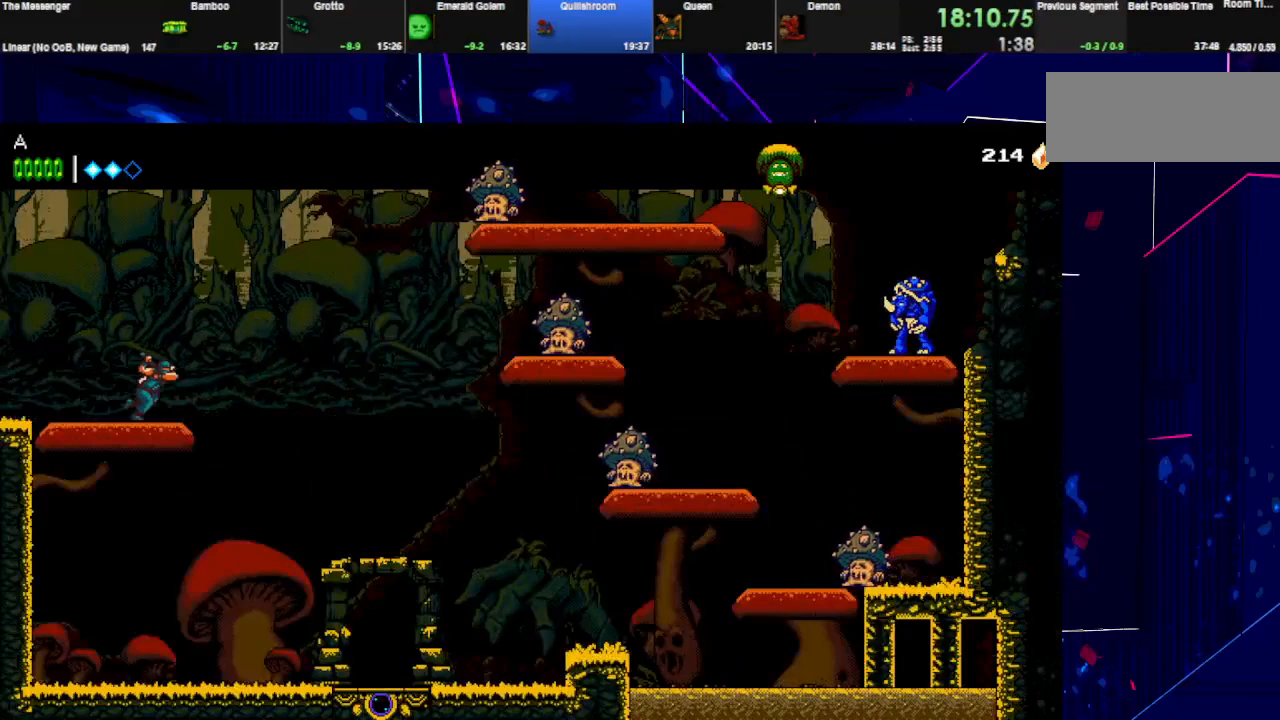
{"keys": ["right"], "events": [[133, "w", "down"], [167, "space", "down"], [333, "w", "up"], [500, "space", "up"]]}
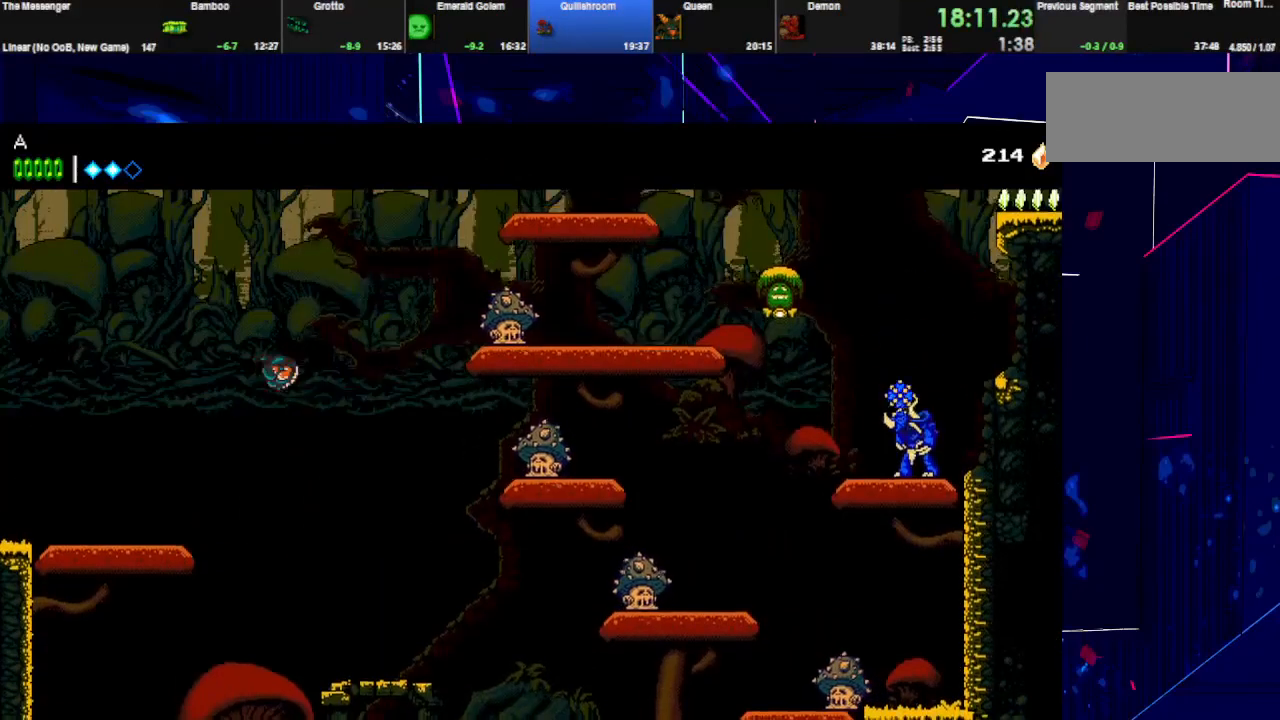
{"keys": ["right"], "events": [[33, "space", "down"], [467, "space", "up"]]}
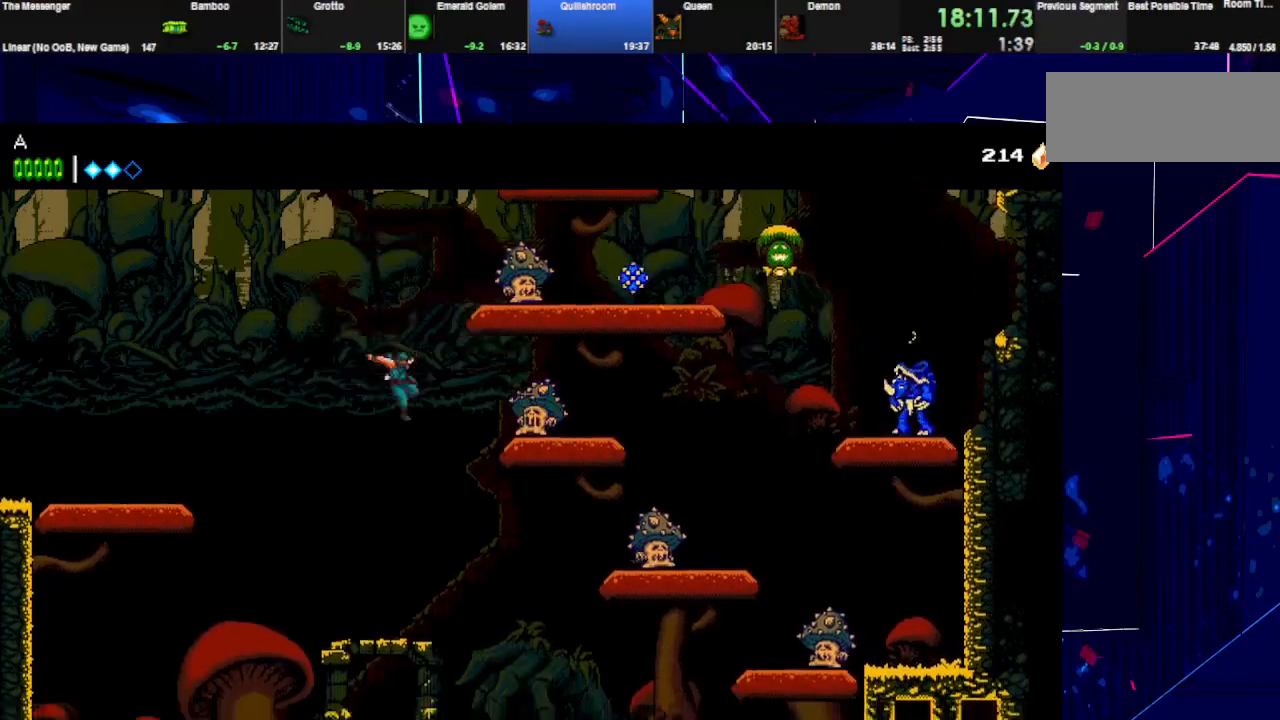
{"keys": ["right"], "events": [[33, "w", "down"], [133, "w", "up"], [200, "space", "down"], [267, "space", "up"]]}
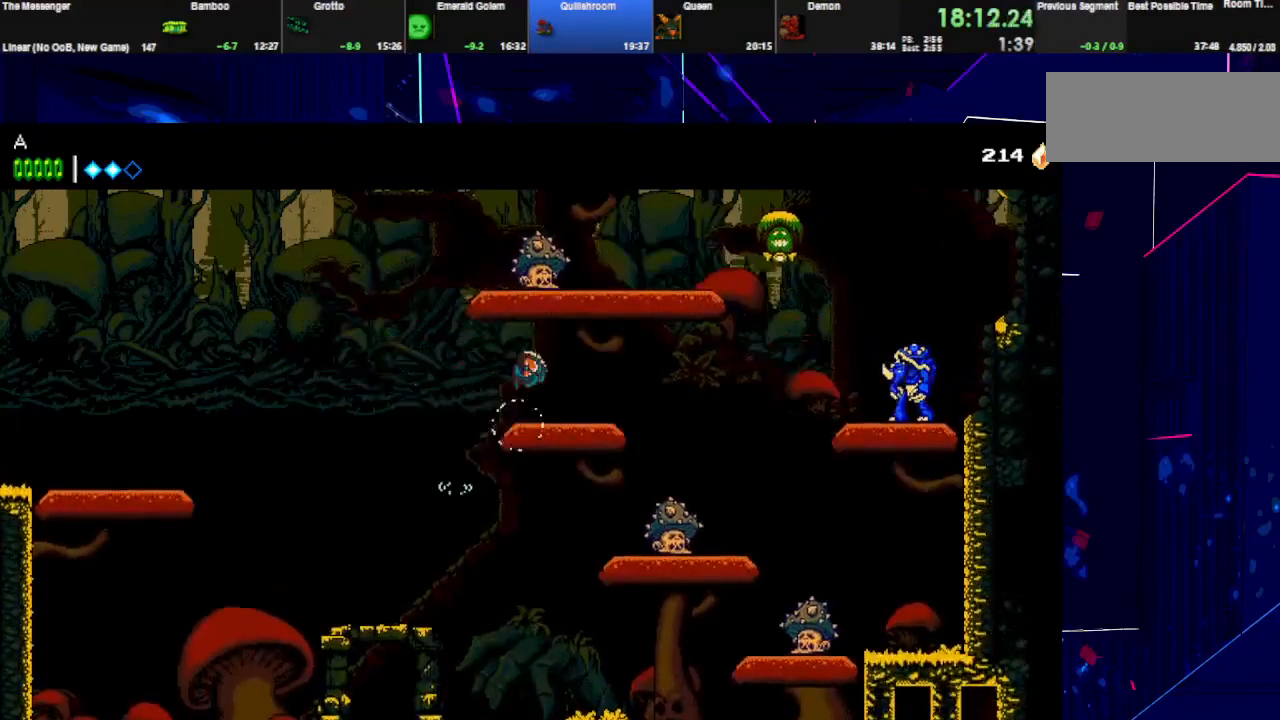
{"keys": ["right"], "events": [[67, "w", "down"], [100, "space", "down"], [200, "w", "up"], [467, "space", "up"]]}
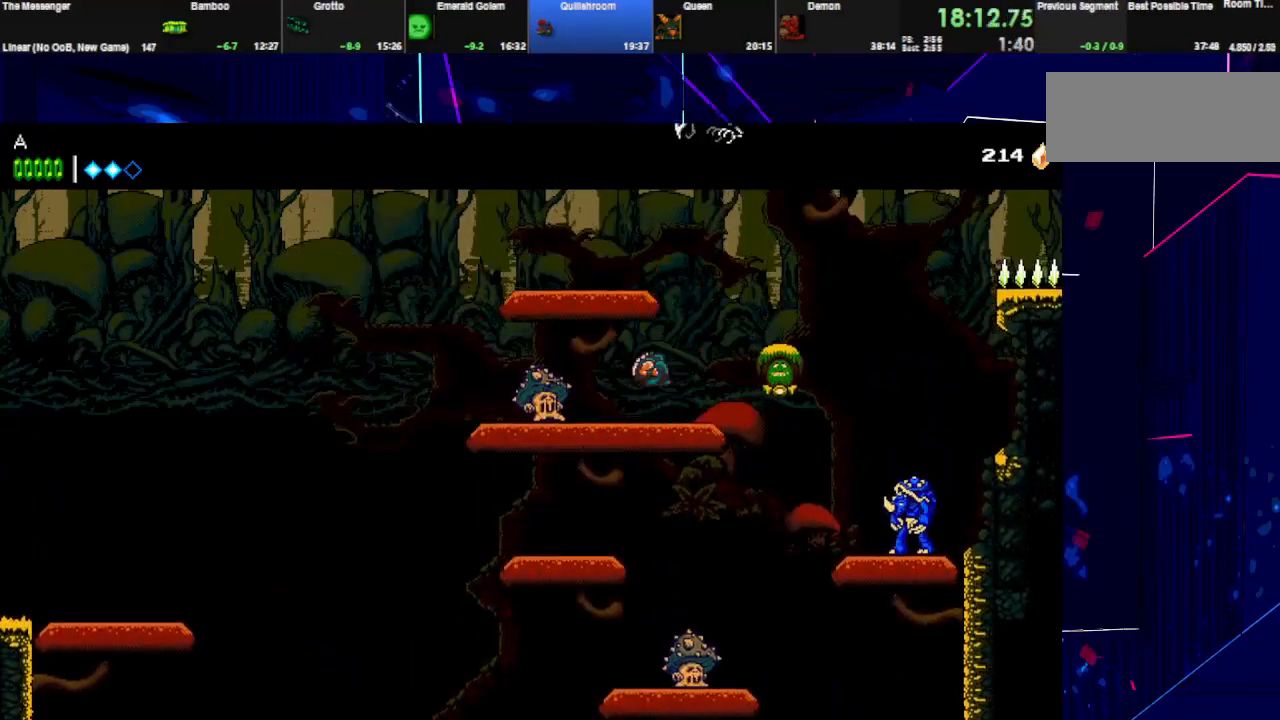
{"keys": ["right", "space", "w"], "events": [[267, "space", "down"], [300, "w", "down"]]}
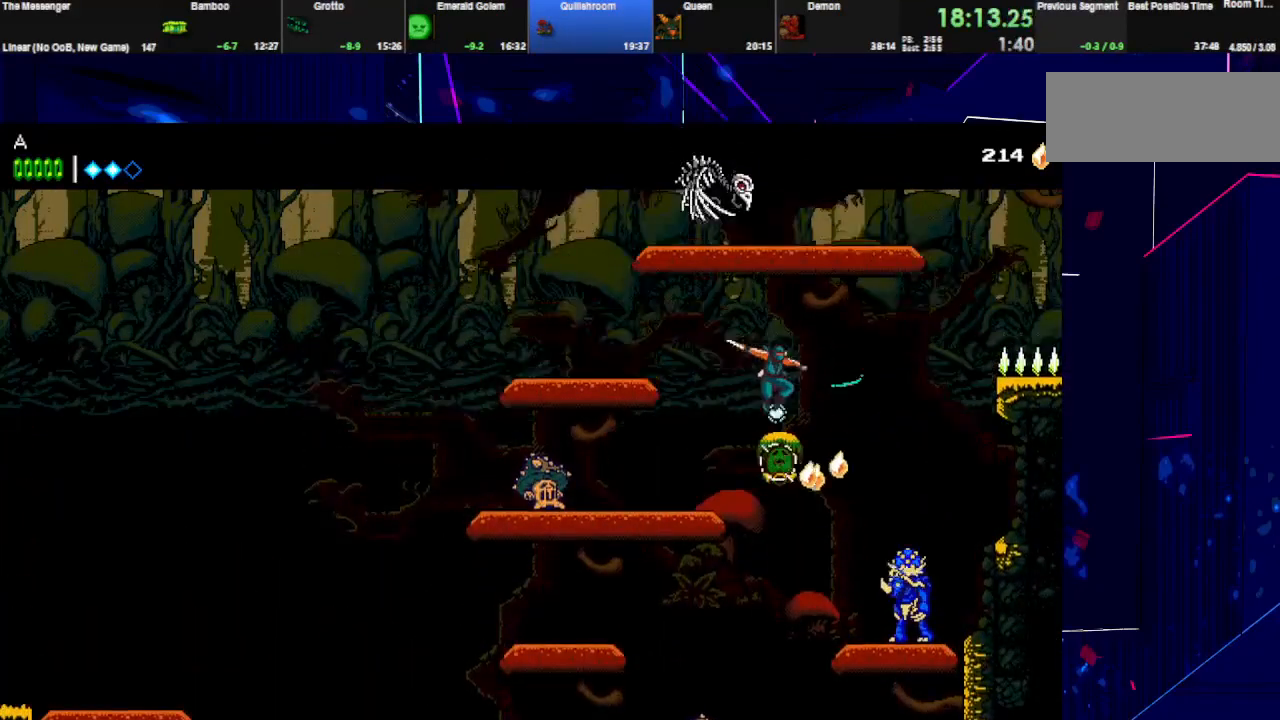
{"keys": ["right", "space"], "events": [[300, "space", "up"], [333, "w", "up"], [400, "space", "down"]]}
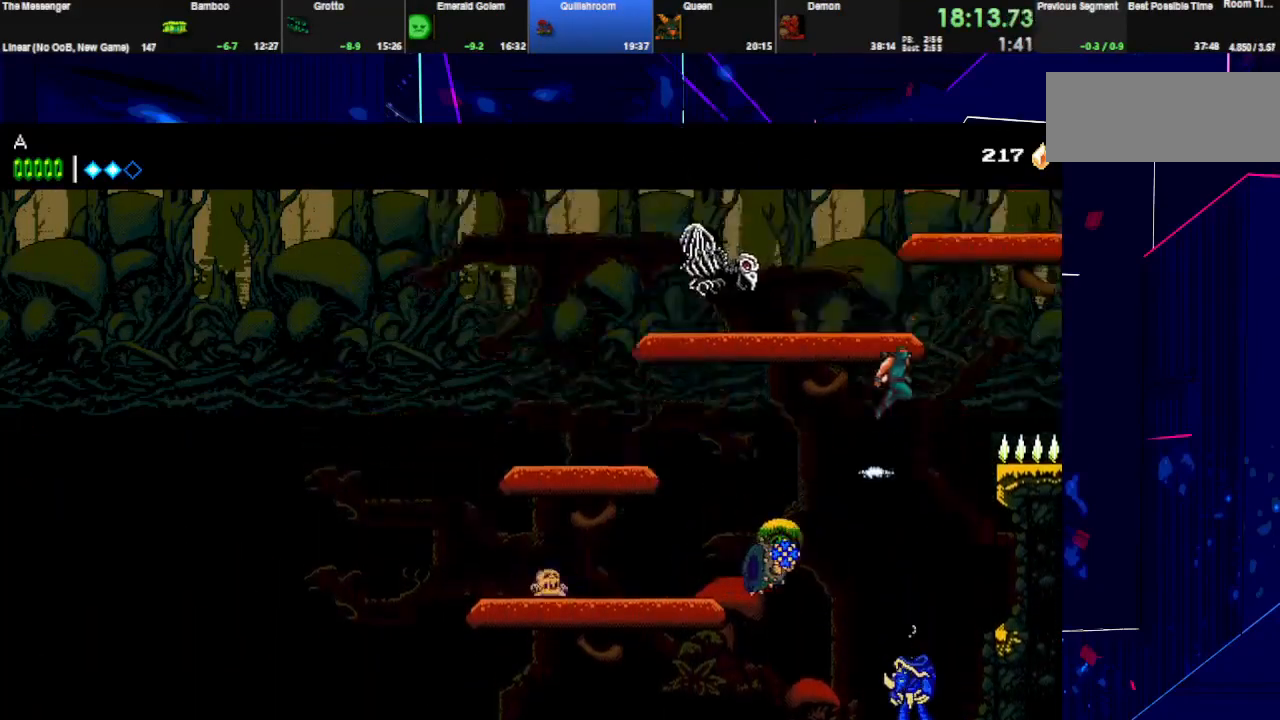
{"keys": ["right", "space"], "events": [[367, "space", "up"], [400, "space", "down"]]}
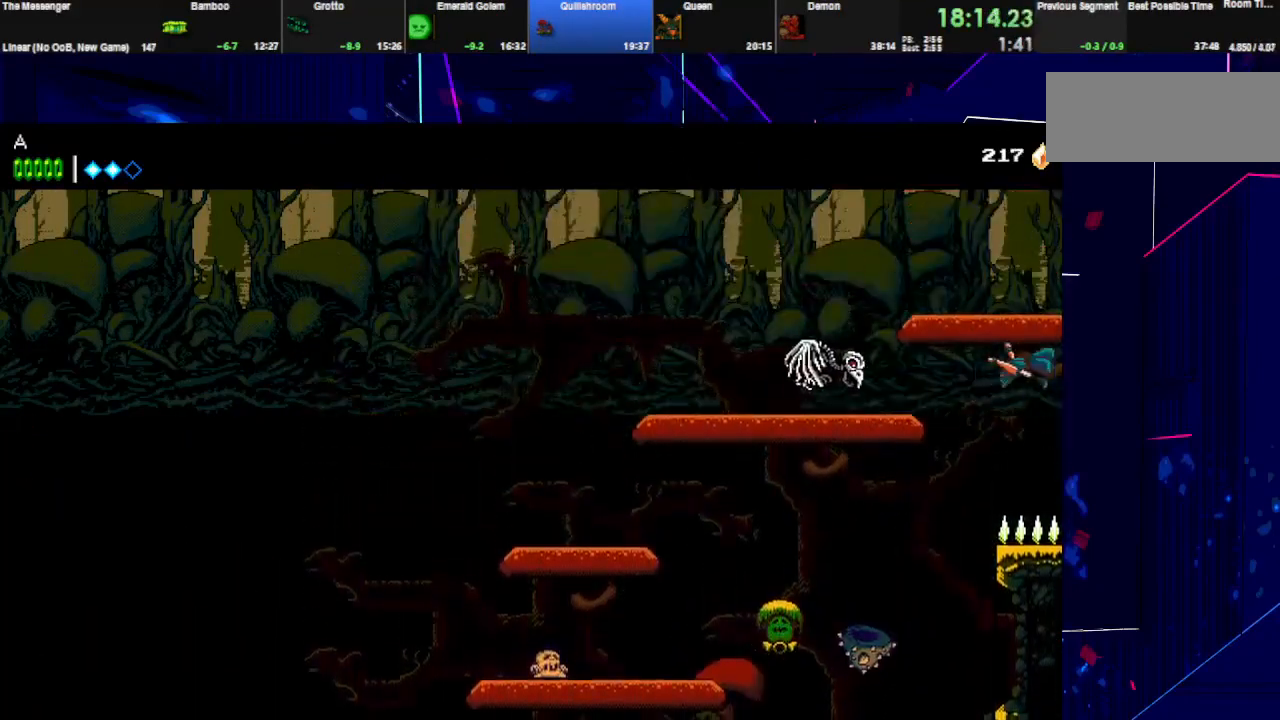
{"keys": ["right", "space"], "events": []}